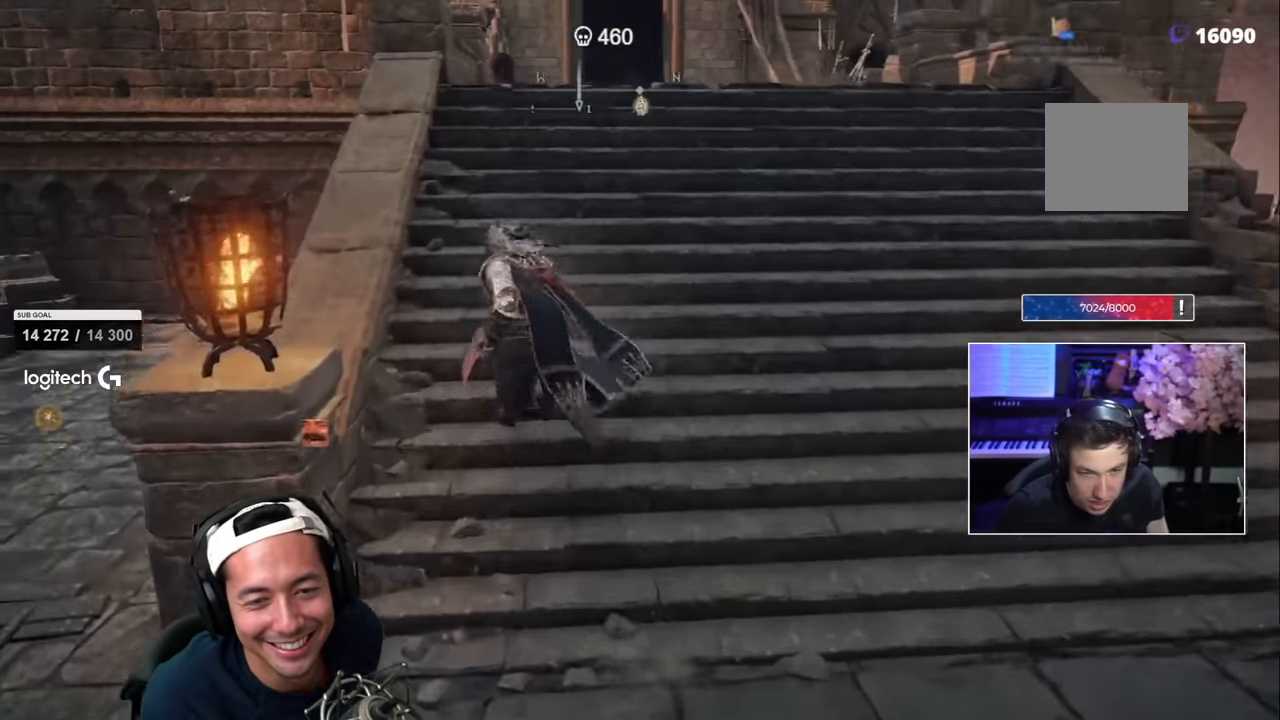
Gameplay with a controller (PlayStation layout); each line is a JSON object with the inputs held at the frame after it (dt_ms = milliseconds from this image to that frame). "events" lists button and stick changes between this image and that frame as [ms after this image, input, new state], when the widget could be followed in between.
{"dt_ms": 500, "buttons": ["SQUARE"], "left_stick": "up", "right_stick": "center", "events": [[17, "R2", "up"], [117, "right_stick", "center"], [250, "left_stick", "up"]]}
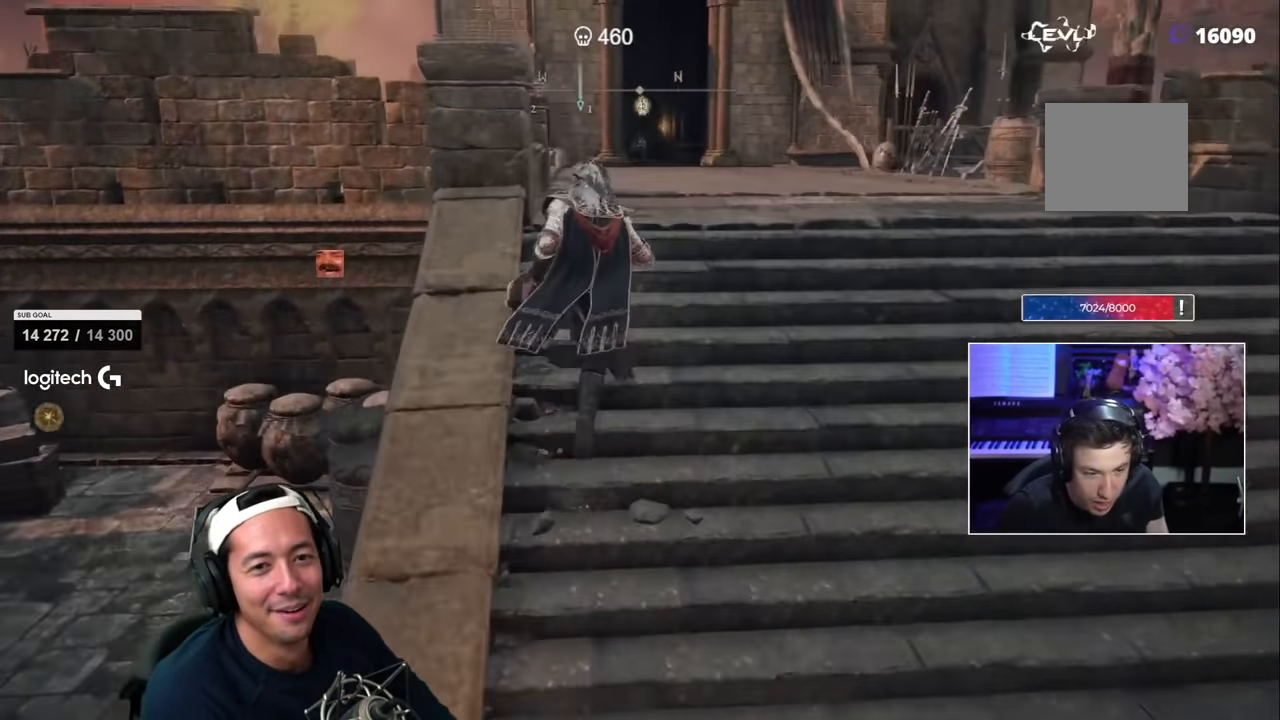
{"dt_ms": 500, "buttons": ["SQUARE"], "left_stick": "up", "right_stick": "down-left", "events": [[483, "right_stick", "down-left"]]}
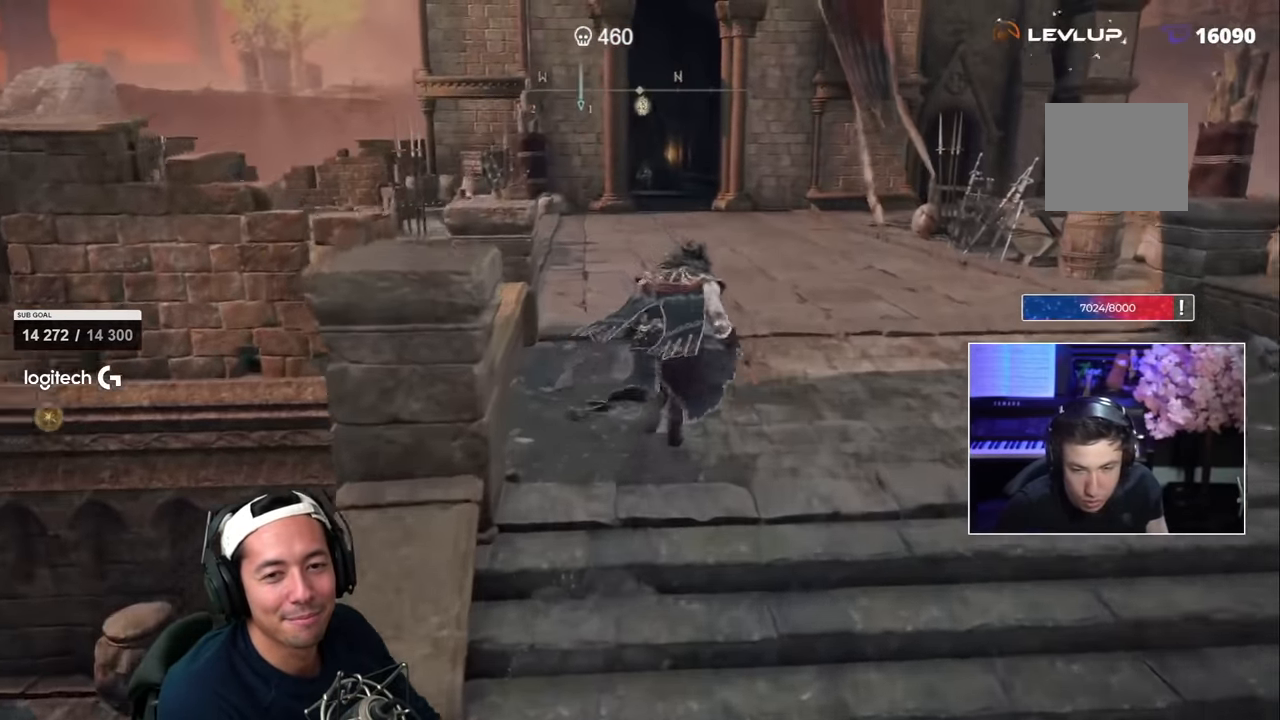
{"dt_ms": 500, "buttons": ["SQUARE"], "left_stick": "up", "right_stick": "left", "events": [[300, "right_stick", "center"], [367, "right_stick", "down-right"], [450, "right_stick", "left"]]}
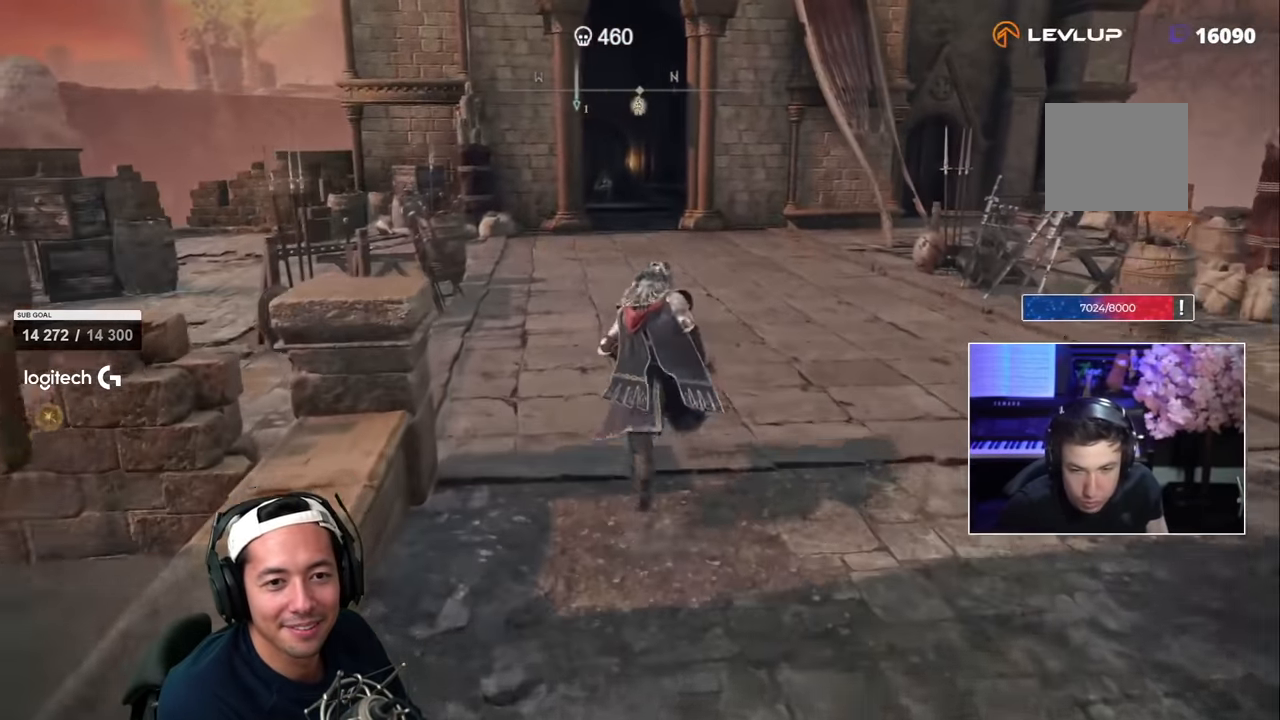
{"dt_ms": 500, "buttons": ["SQUARE"], "left_stick": "up", "right_stick": "center", "events": [[83, "right_stick", "center"]]}
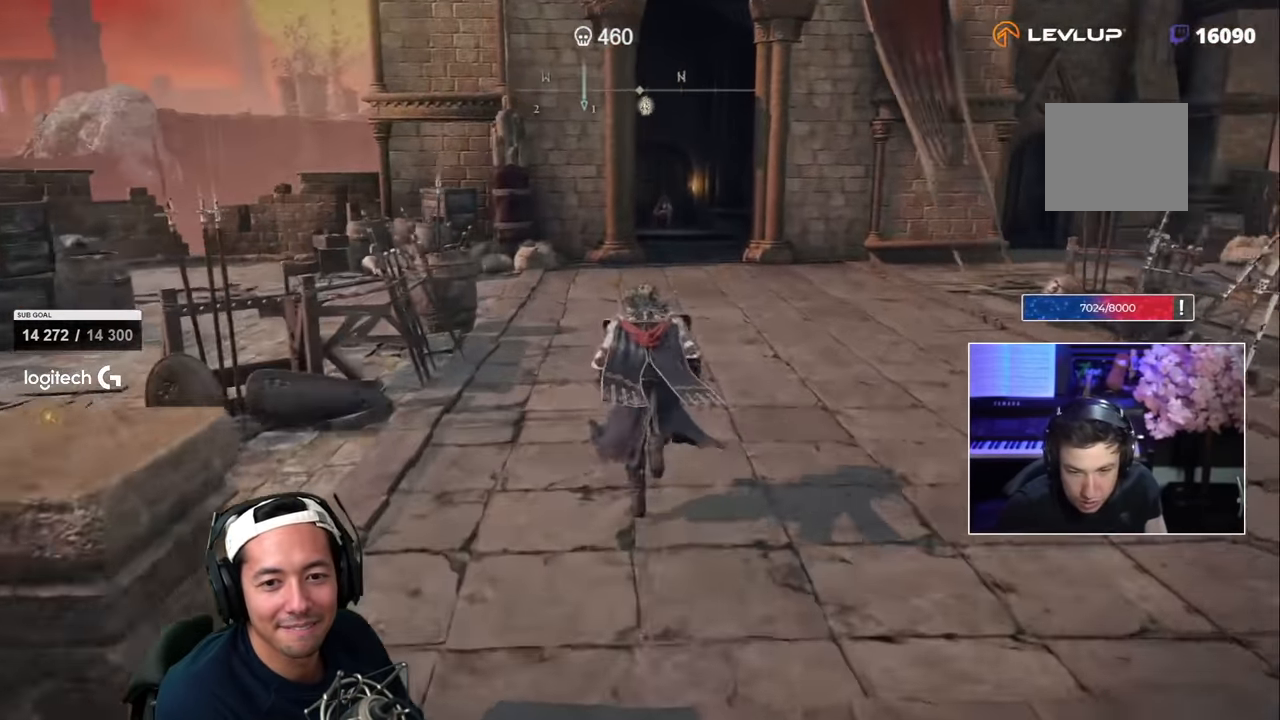
{"dt_ms": 500, "buttons": ["SQUARE"], "left_stick": "up", "right_stick": "center", "events": []}
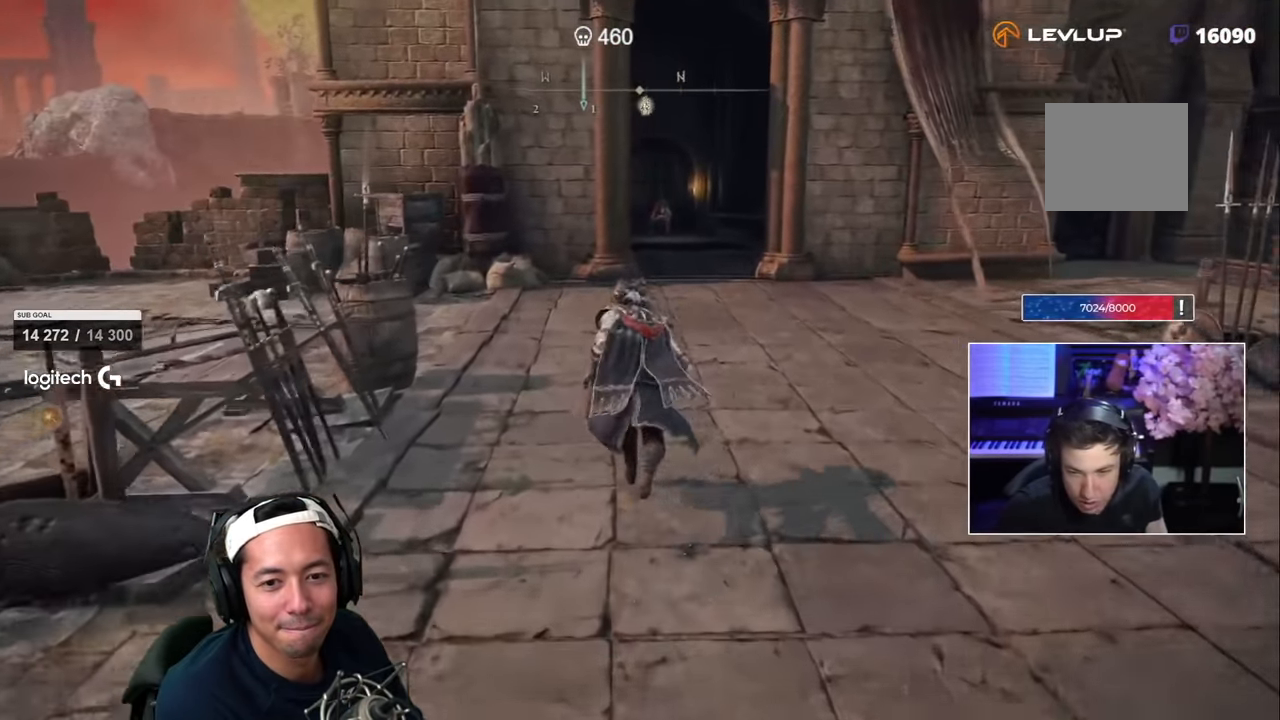
{"dt_ms": 500, "buttons": ["SQUARE"], "left_stick": "up", "right_stick": "center", "events": []}
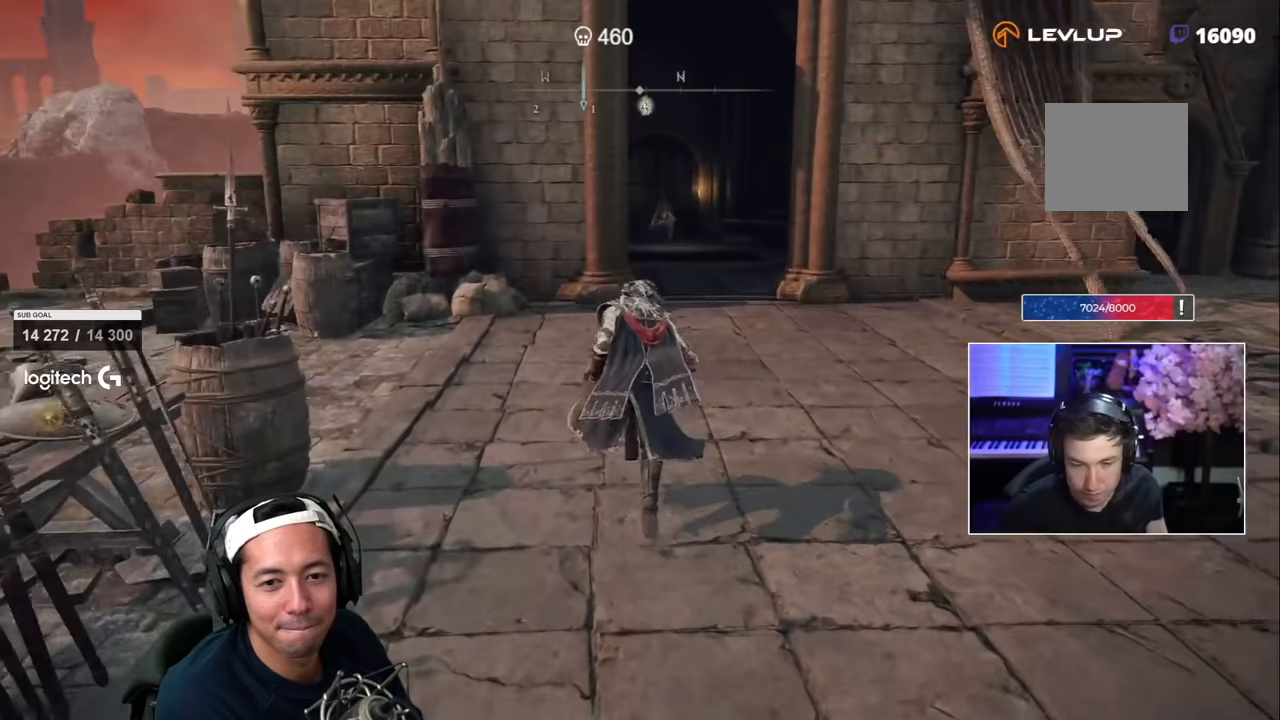
{"dt_ms": 1000, "buttons": ["SQUARE"], "left_stick": "up", "right_stick": "center"}
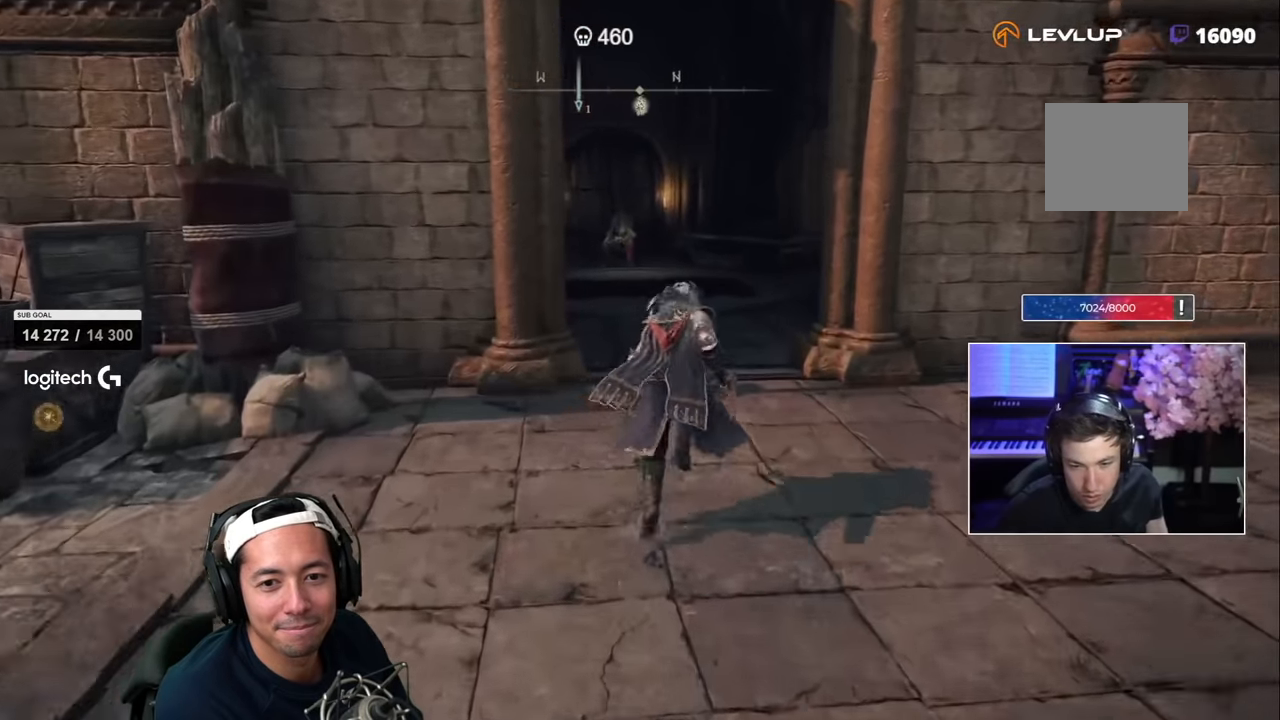
{"dt_ms": 500, "buttons": ["SQUARE"], "left_stick": "up", "right_stick": "center", "events": [[117, "right_stick", "left"], [167, "right_stick", "center"]]}
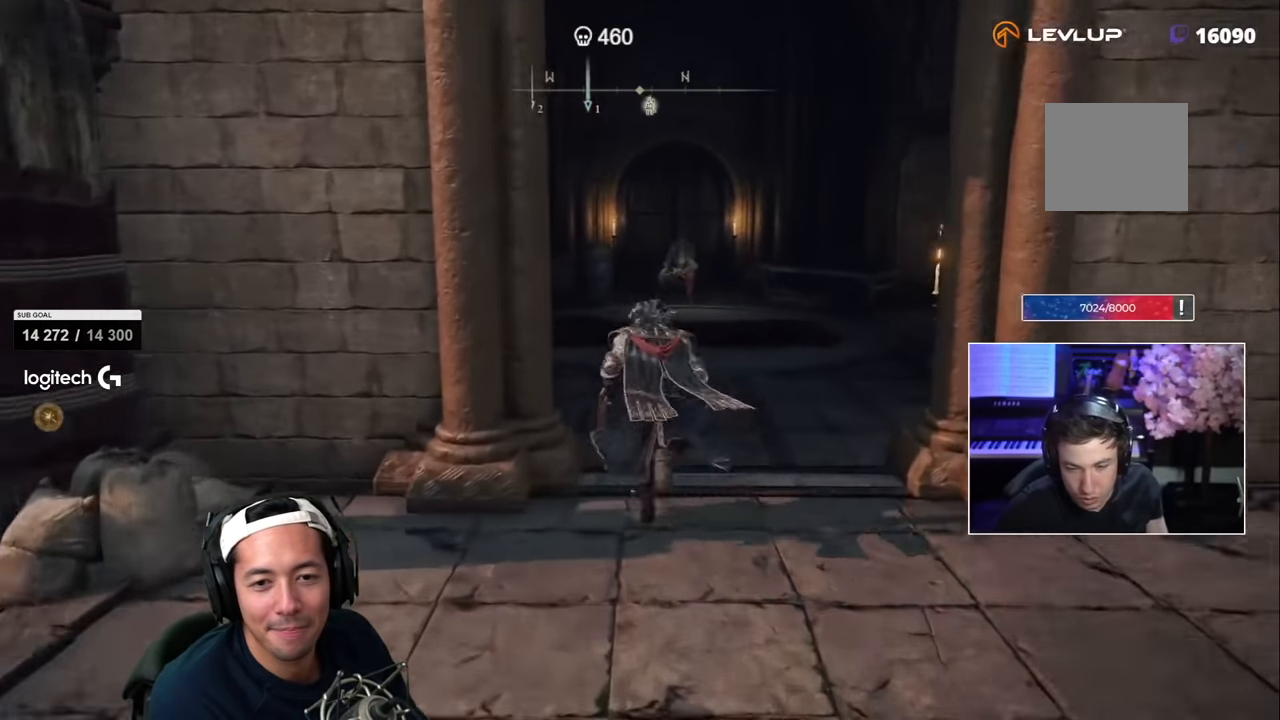
{"dt_ms": 500, "buttons": ["SQUARE"], "left_stick": "up", "right_stick": "center"}
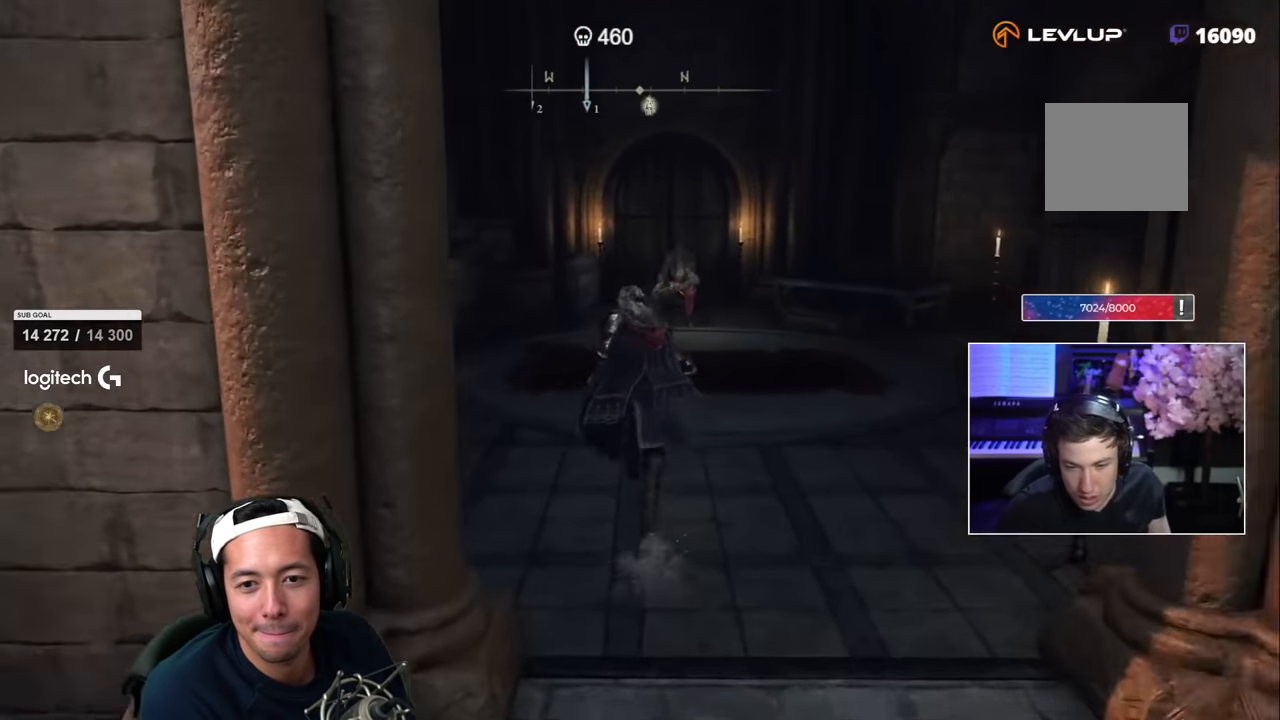
{"dt_ms": 500, "buttons": ["SQUARE"], "left_stick": "up", "right_stick": "center", "events": []}
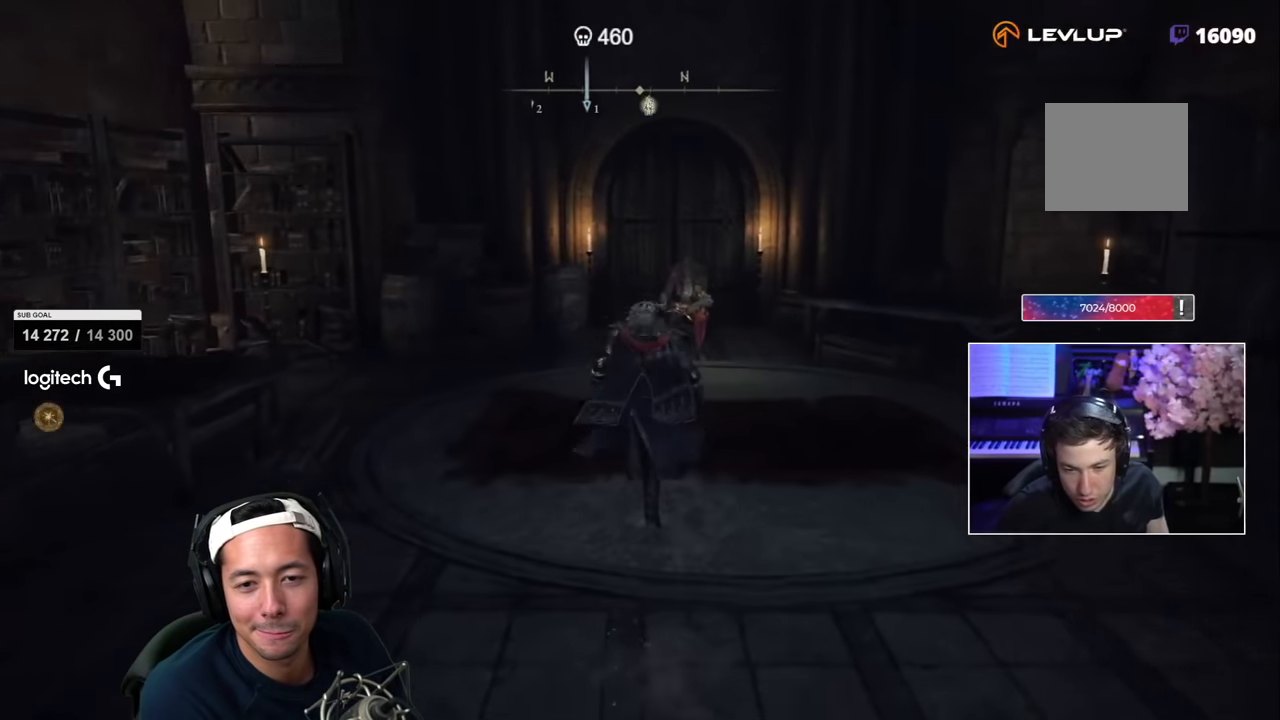
{"dt_ms": 500, "buttons": [], "left_stick": "up", "right_stick": "center", "events": [[450, "SQUARE", "up"]]}
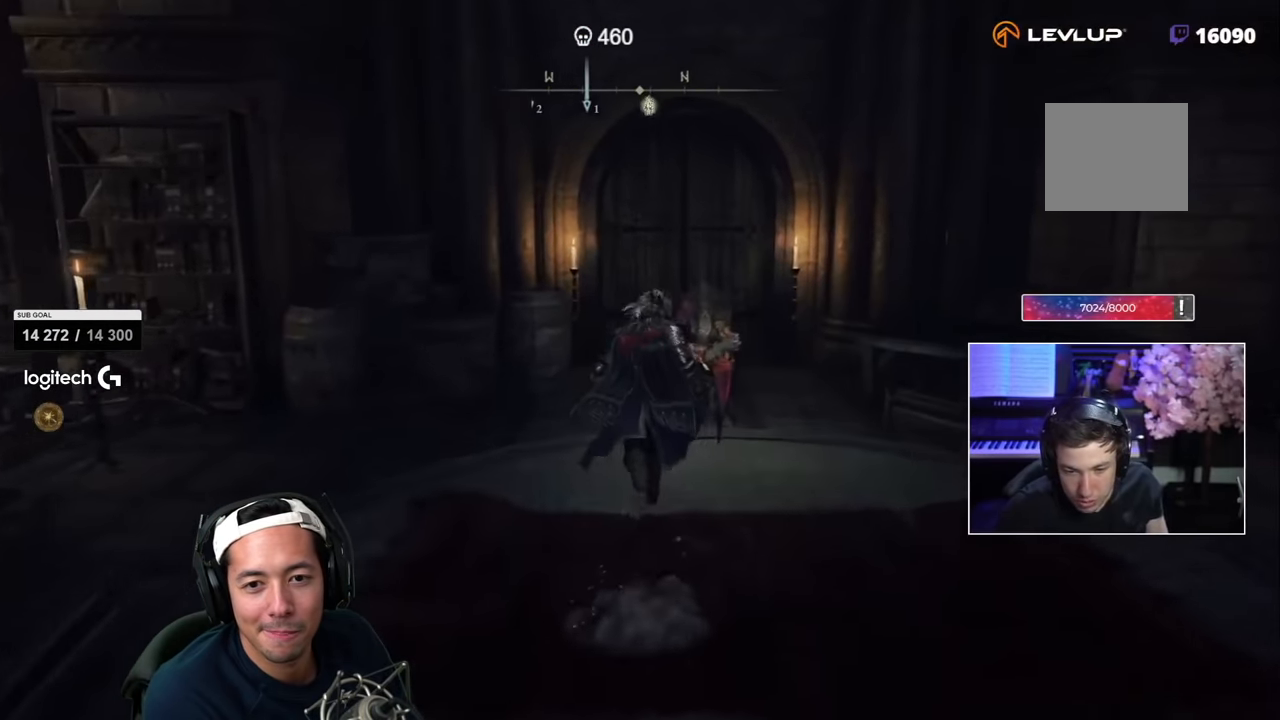
{"dt_ms": 500, "buttons": [], "left_stick": "up-right", "right_stick": "center", "events": [[400, "CROSS", "down"], [467, "CROSS", "up"], [467, "left_stick", "up-right"]]}
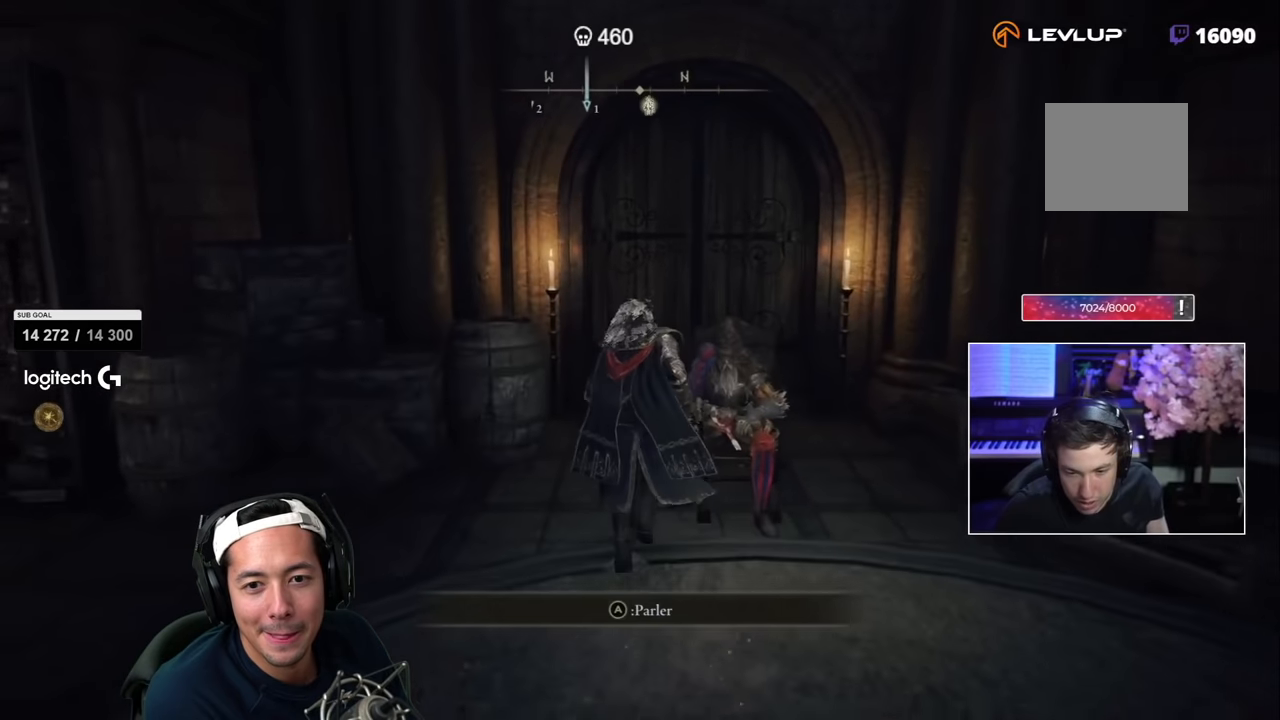
{"dt_ms": 500, "buttons": [], "left_stick": "up-right", "right_stick": "center", "events": []}
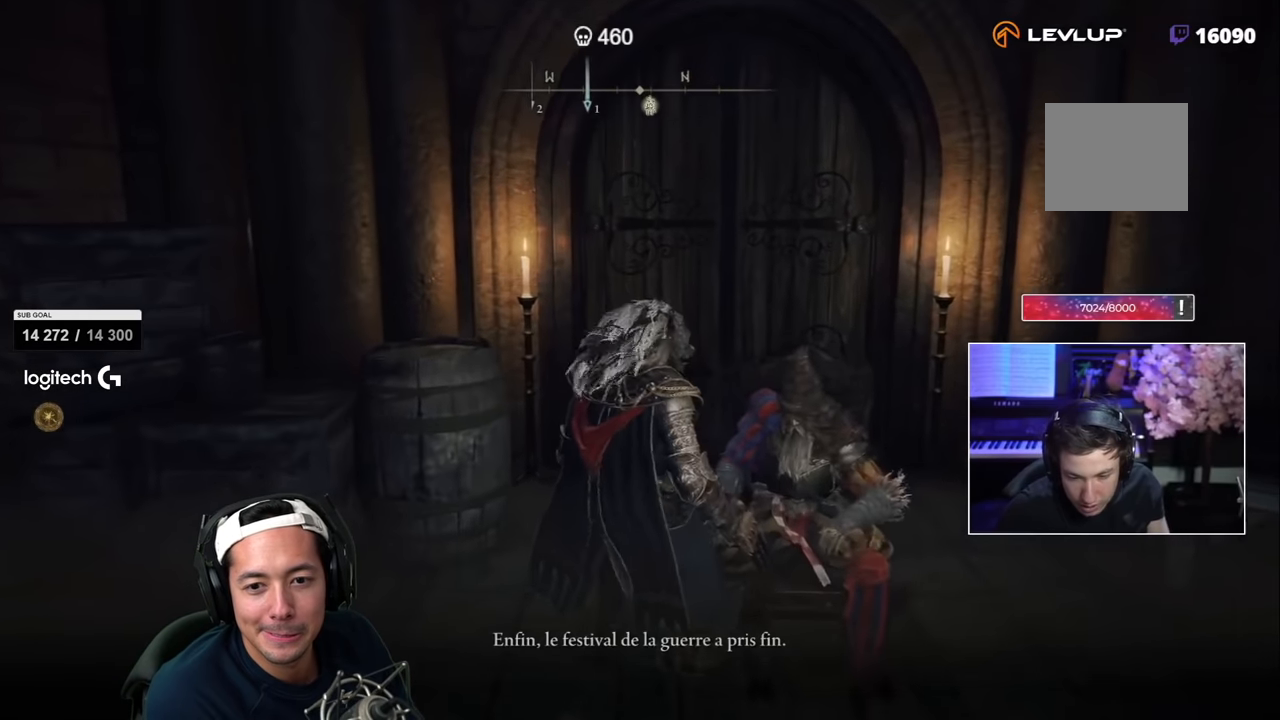
{"dt_ms": 500, "buttons": [], "left_stick": "up-right", "right_stick": "center", "events": [[333, "CROSS", "down"], [433, "CROSS", "up"]]}
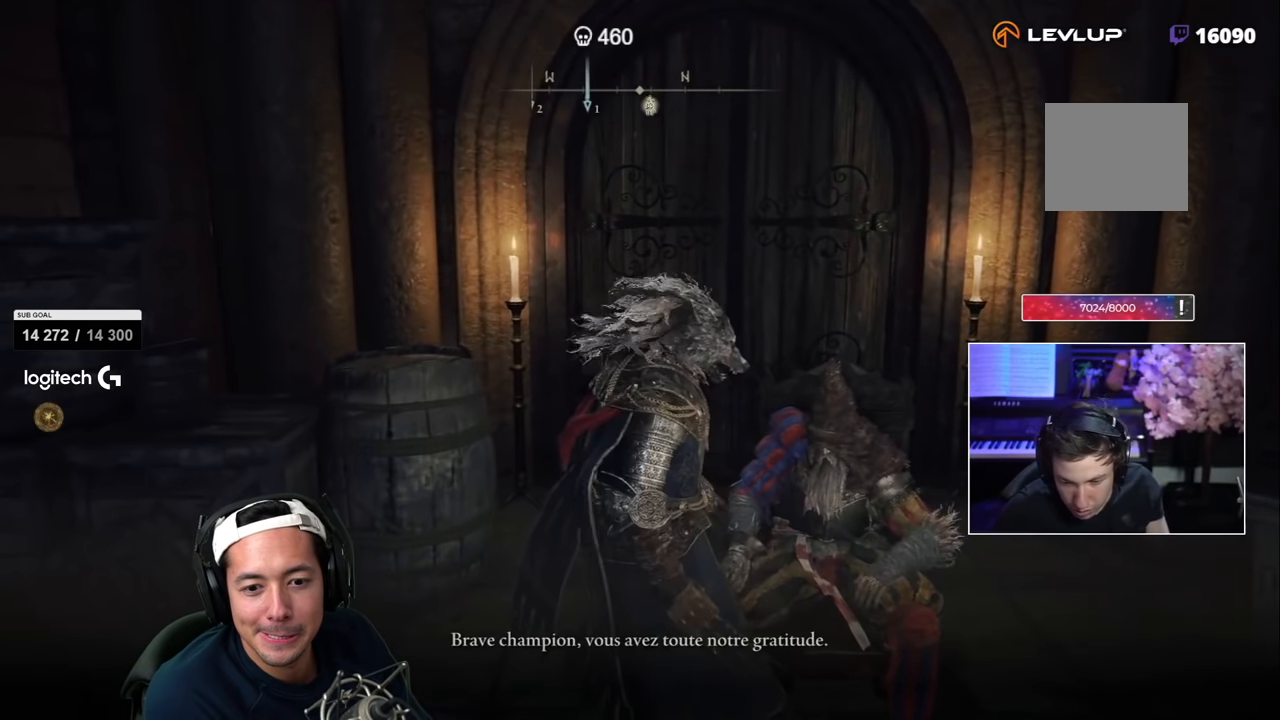
{"dt_ms": 500, "buttons": [], "left_stick": "up-right", "right_stick": "center", "events": []}
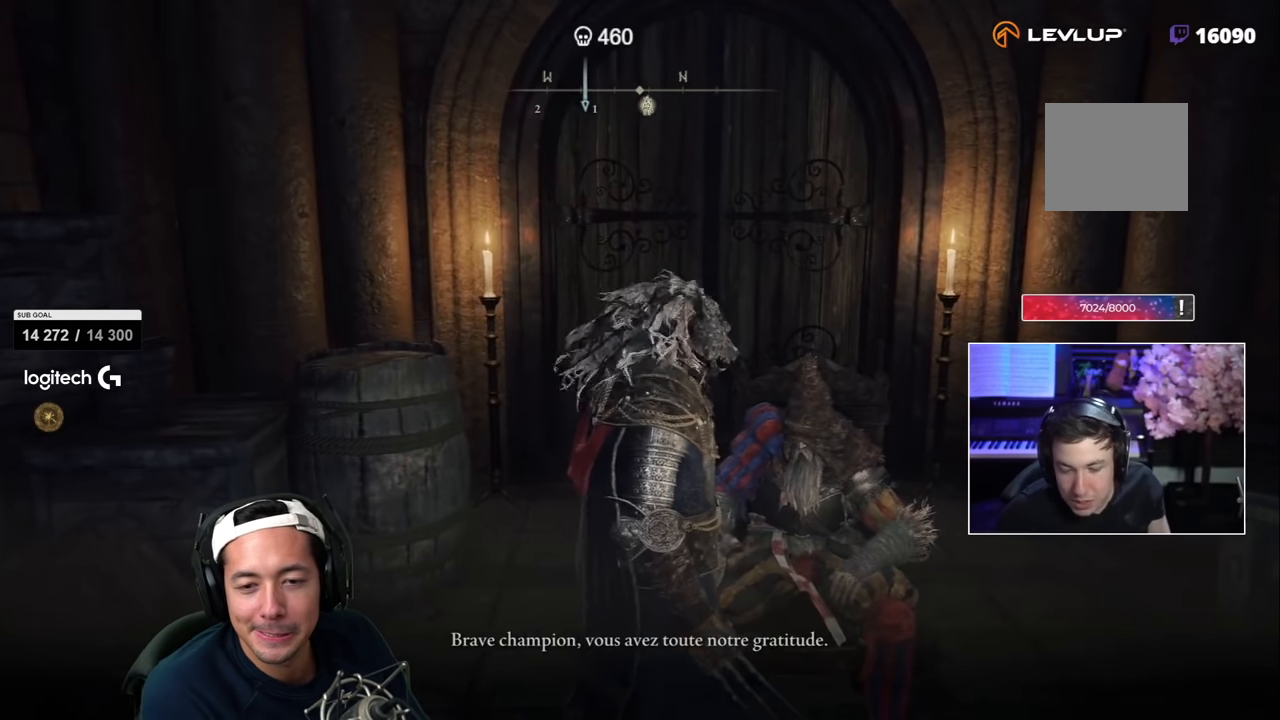
{"dt_ms": 500, "buttons": [], "left_stick": "up-right", "right_stick": "center", "events": [[250, "CROSS", "down"], [367, "CROSS", "up"]]}
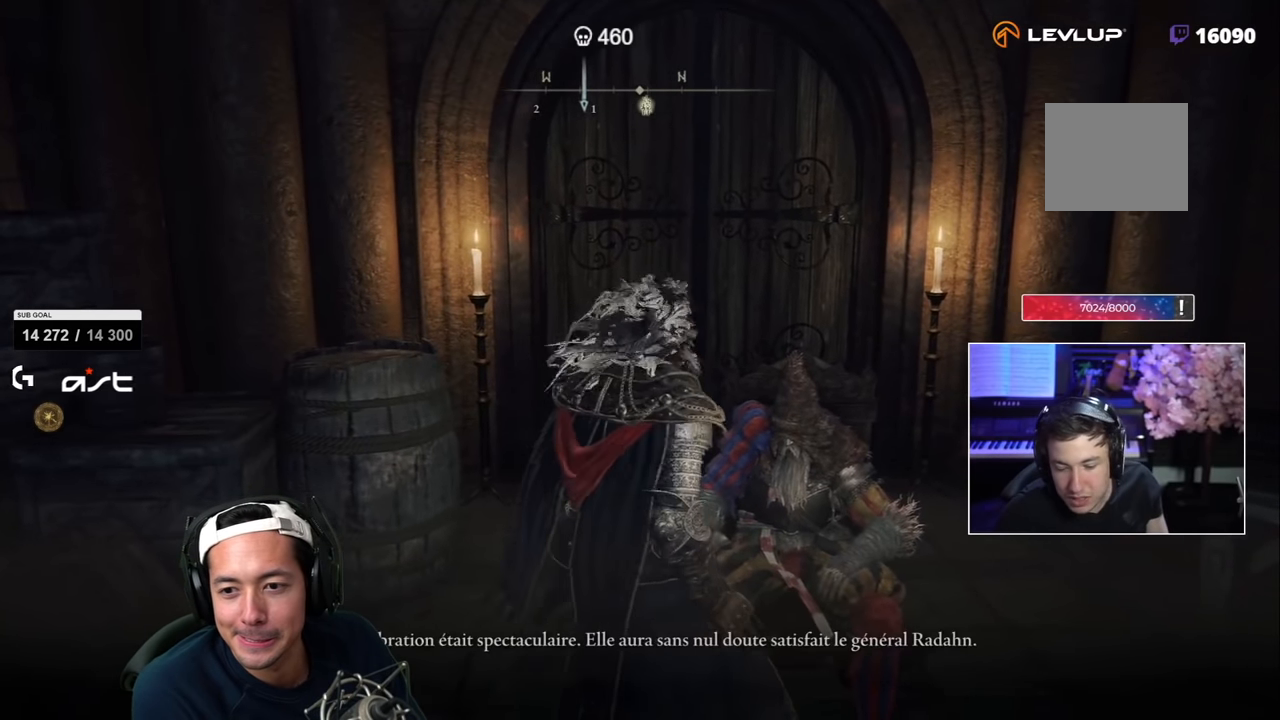
{"dt_ms": 500, "buttons": [], "left_stick": "up-right", "right_stick": "center", "events": [[300, "CROSS", "down"], [433, "CROSS", "up"]]}
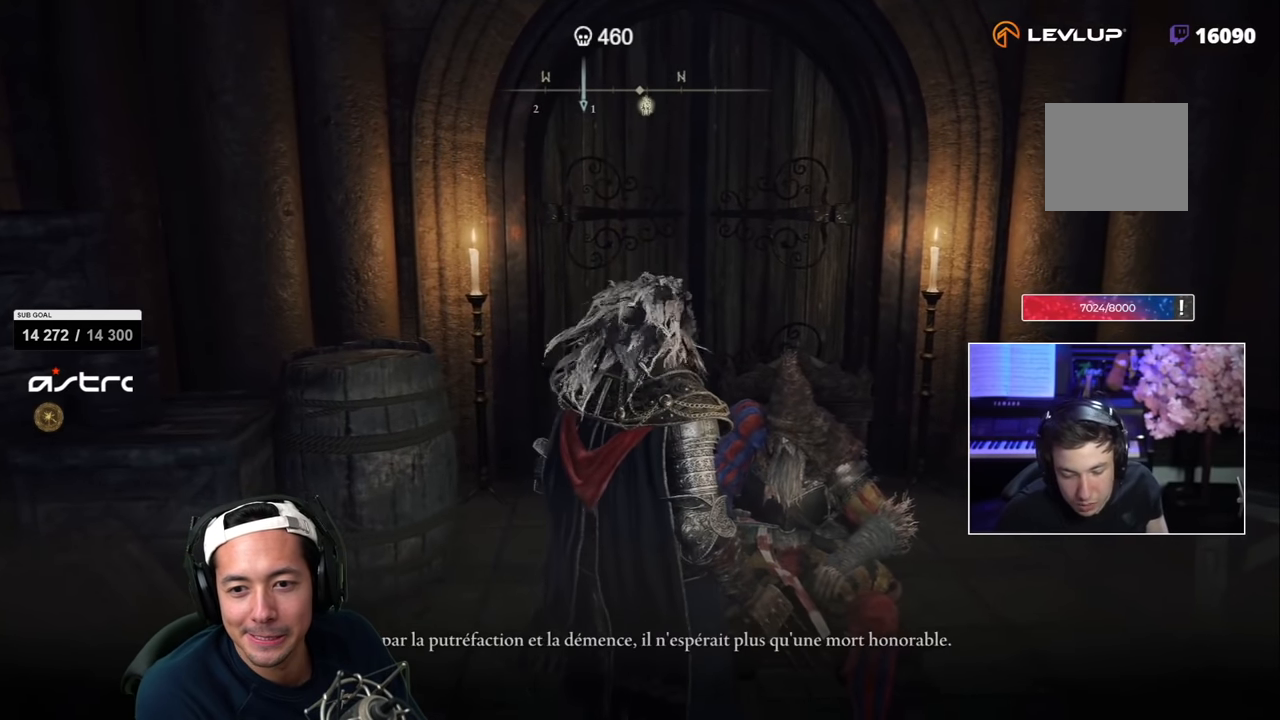
{"dt_ms": 500, "buttons": [], "left_stick": "up-right", "right_stick": "center", "events": [[217, "CROSS", "down"], [333, "CROSS", "up"]]}
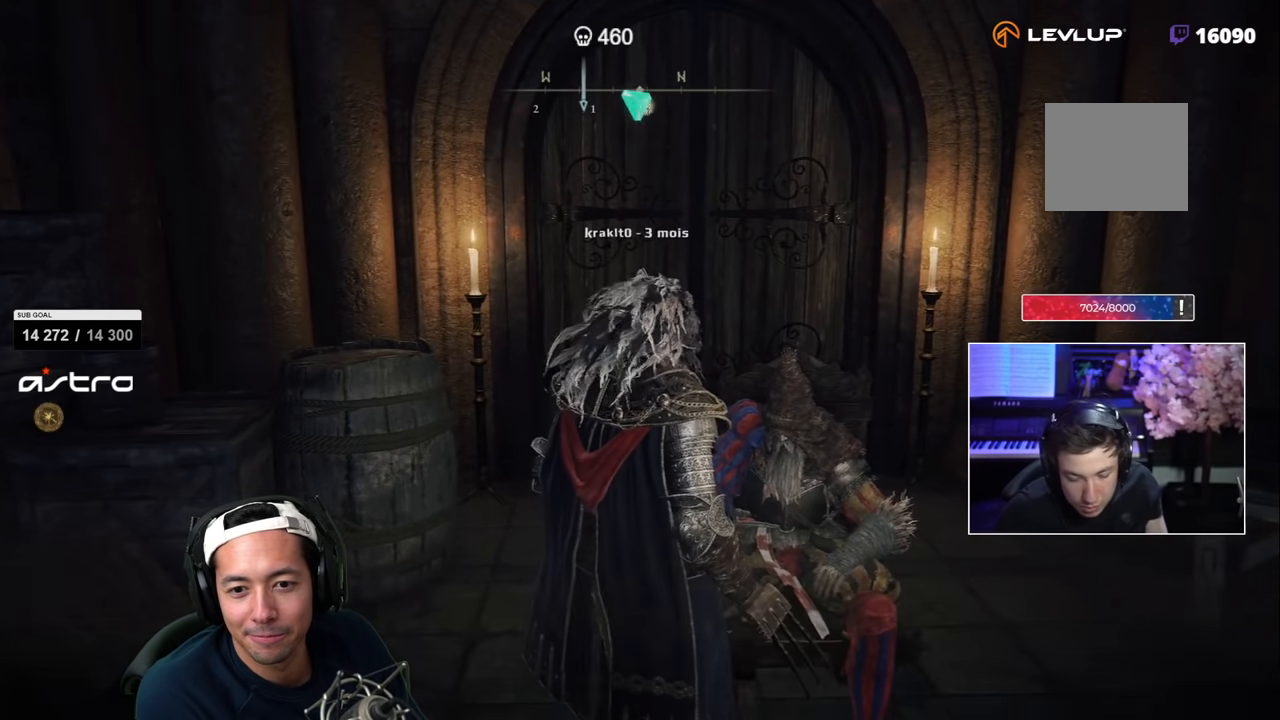
{"dt_ms": 500, "buttons": [], "left_stick": "center", "right_stick": "center", "events": [[217, "left_stick", "center"]]}
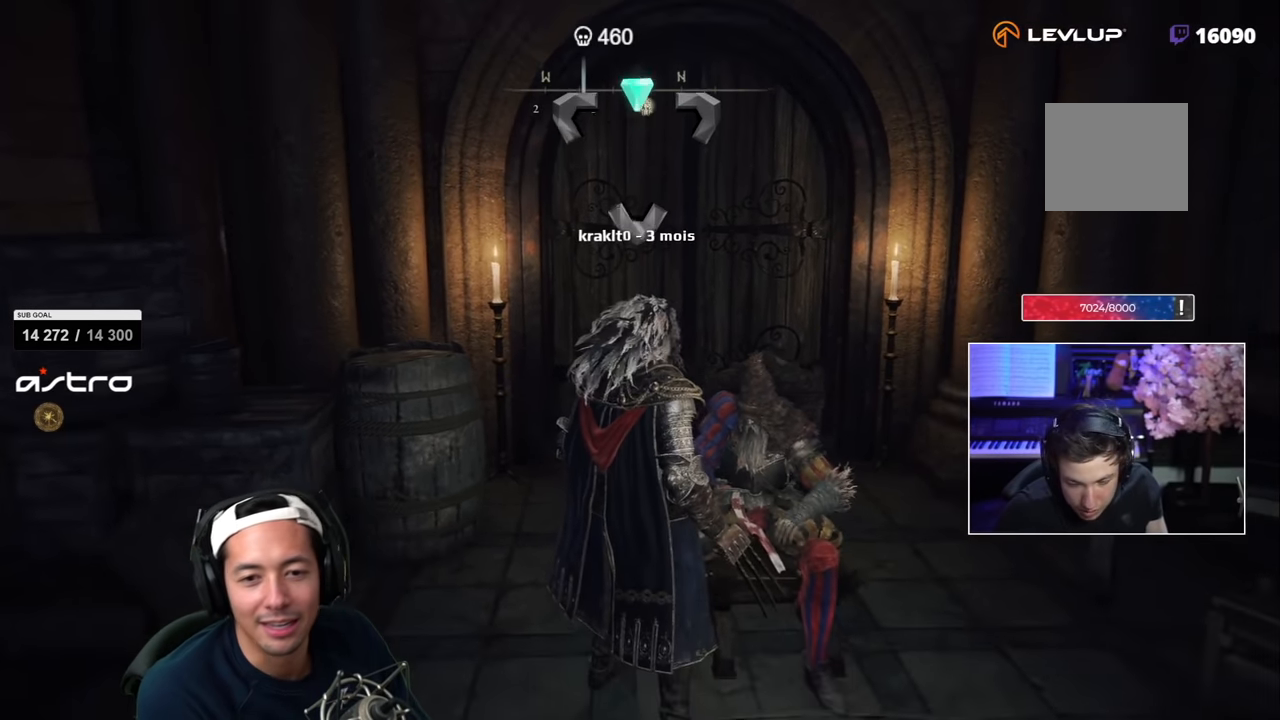
{"dt_ms": 500, "buttons": [], "left_stick": "up-right", "right_stick": "center", "events": [[183, "left_stick", "right"], [433, "left_stick", "up-right"]]}
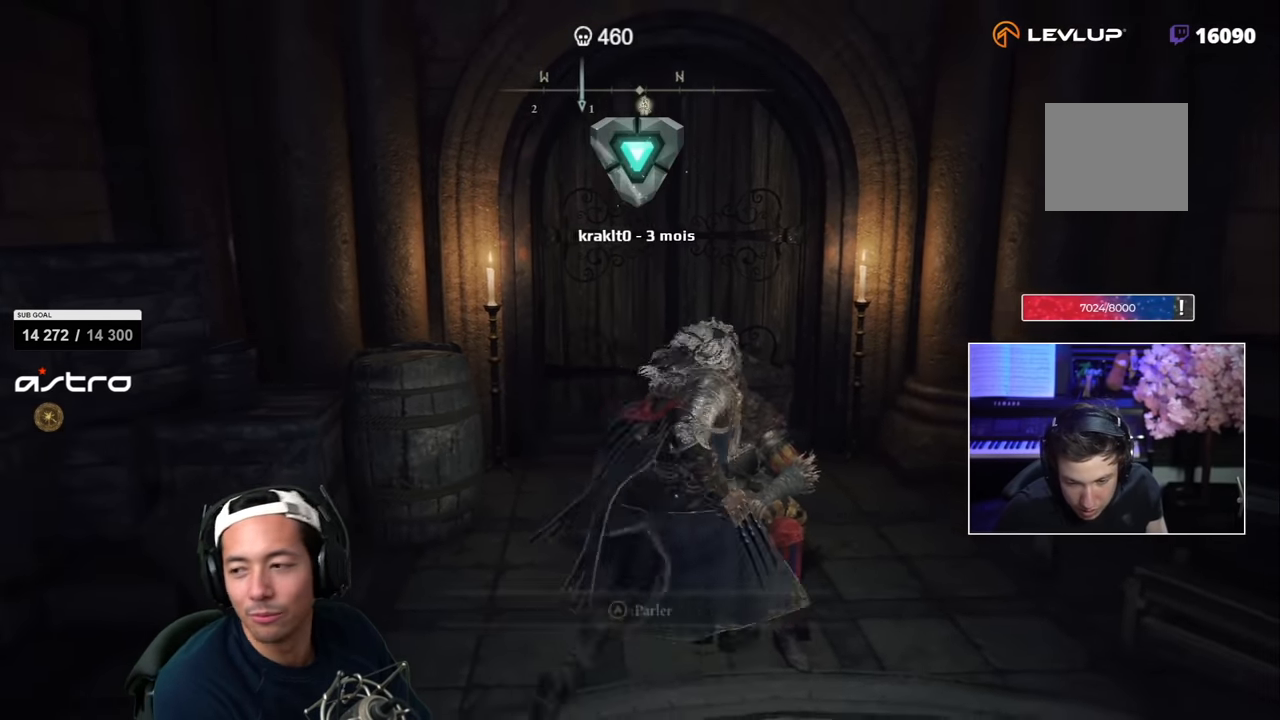
{"dt_ms": 500, "buttons": [], "left_stick": "center", "right_stick": "center", "events": [[317, "left_stick", "center"], [367, "CROSS", "down"], [483, "CROSS", "up"]]}
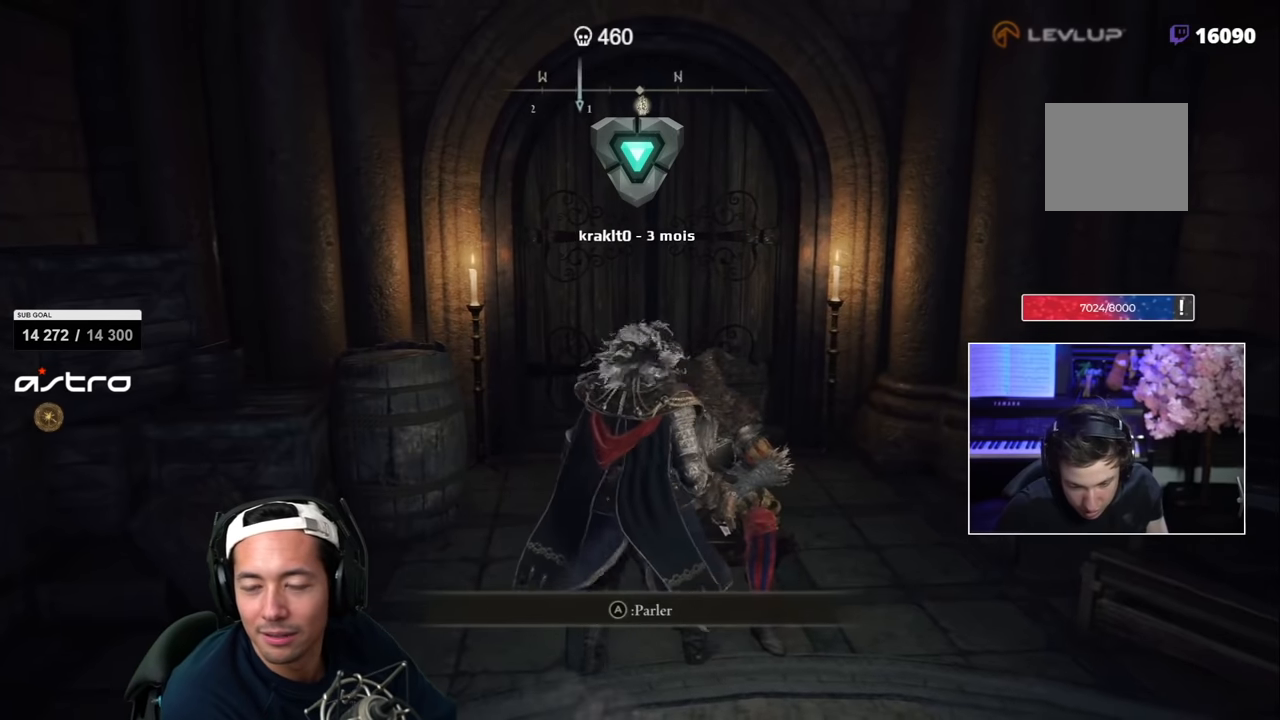
{"dt_ms": 500, "buttons": [], "left_stick": "center", "right_stick": "center", "events": []}
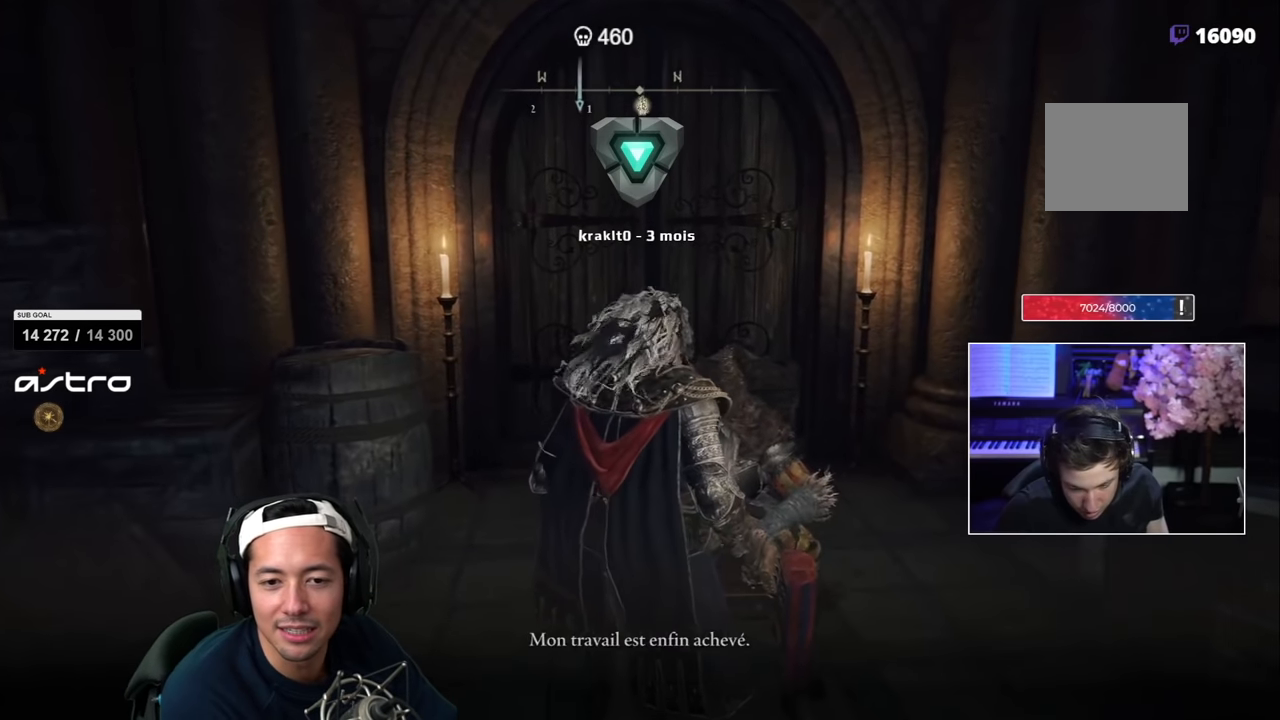
{"dt_ms": 500, "buttons": [], "left_stick": "center", "right_stick": "center", "events": [[167, "CROSS", "down"], [300, "CROSS", "up"]]}
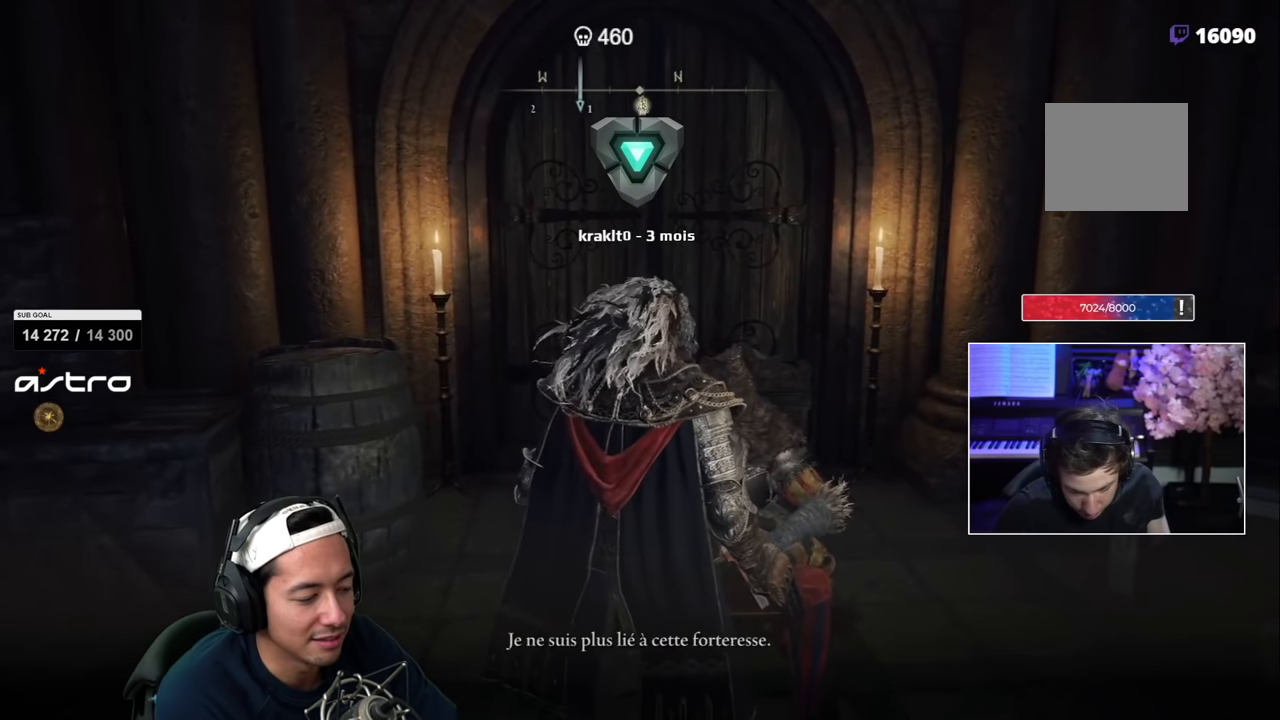
{"dt_ms": 500, "buttons": [], "left_stick": "center", "right_stick": "center", "events": [[133, "CROSS", "down"], [233, "CROSS", "up"]]}
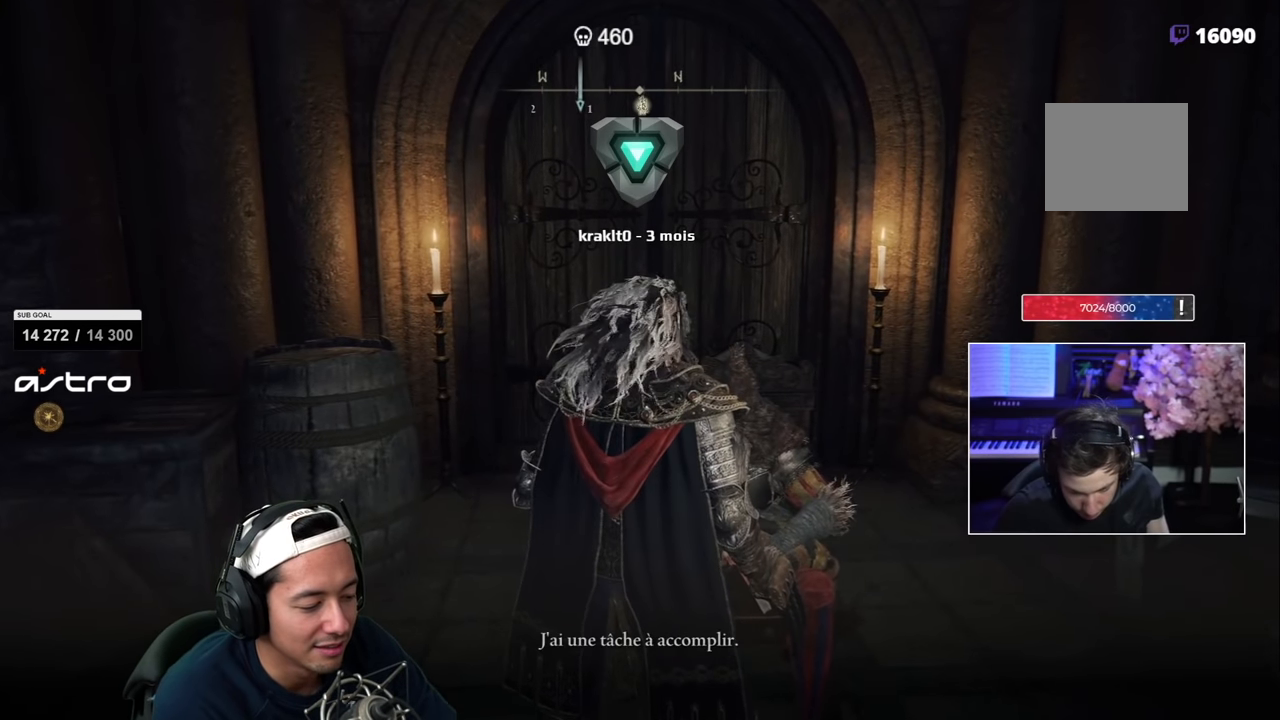
{"dt_ms": 500, "buttons": [], "left_stick": "center", "right_stick": "center", "events": [[133, "CROSS", "down"], [300, "CROSS", "up"]]}
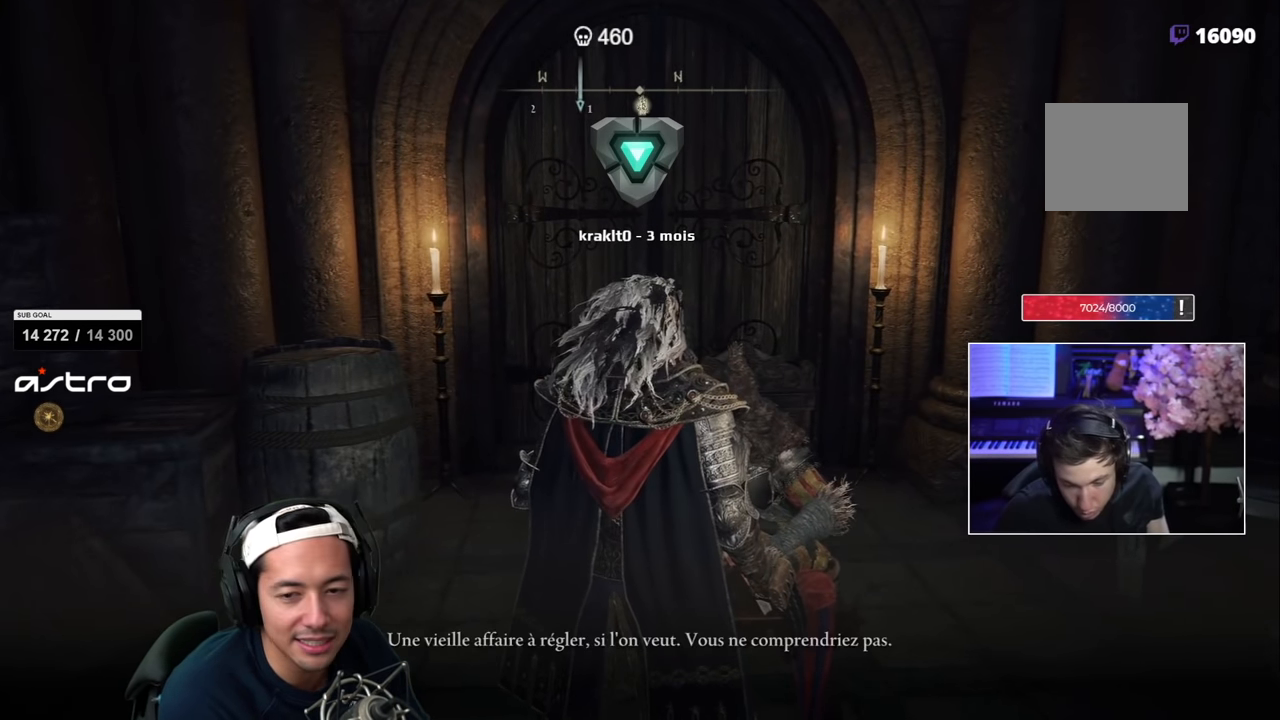
{"dt_ms": 500, "buttons": [], "left_stick": "center", "right_stick": "center", "events": [[183, "CROSS", "down"], [283, "CROSS", "up"]]}
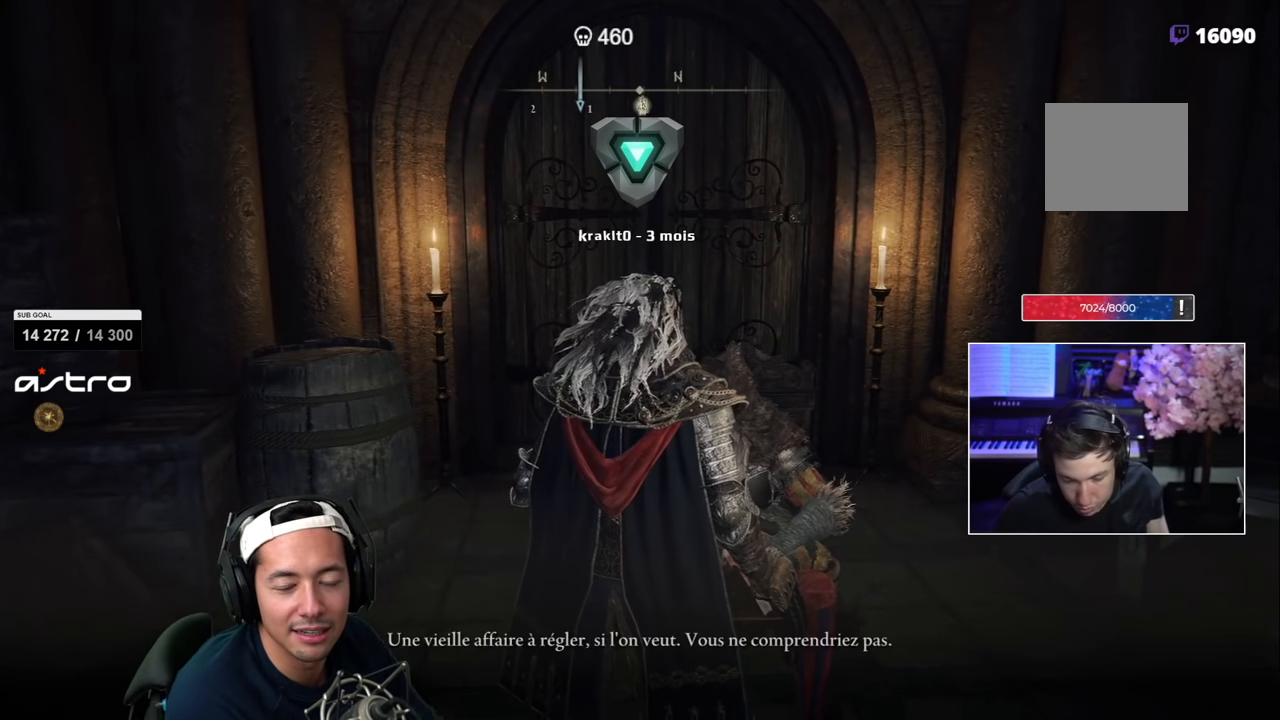
{"dt_ms": 500, "buttons": [], "left_stick": "center", "right_stick": "center", "events": [[167, "CROSS", "down"], [300, "CROSS", "up"]]}
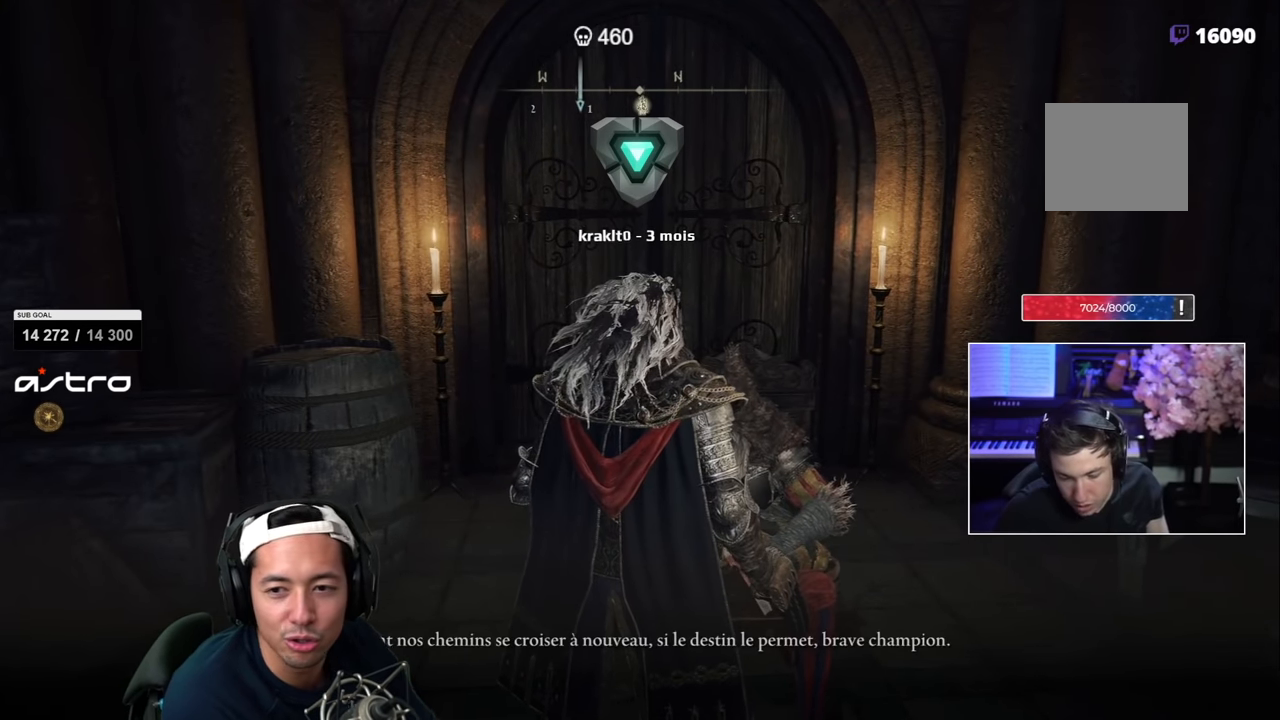
{"dt_ms": 500, "buttons": [], "left_stick": "center", "right_stick": "center", "events": [[100, "CROSS", "down"], [200, "CROSS", "up"]]}
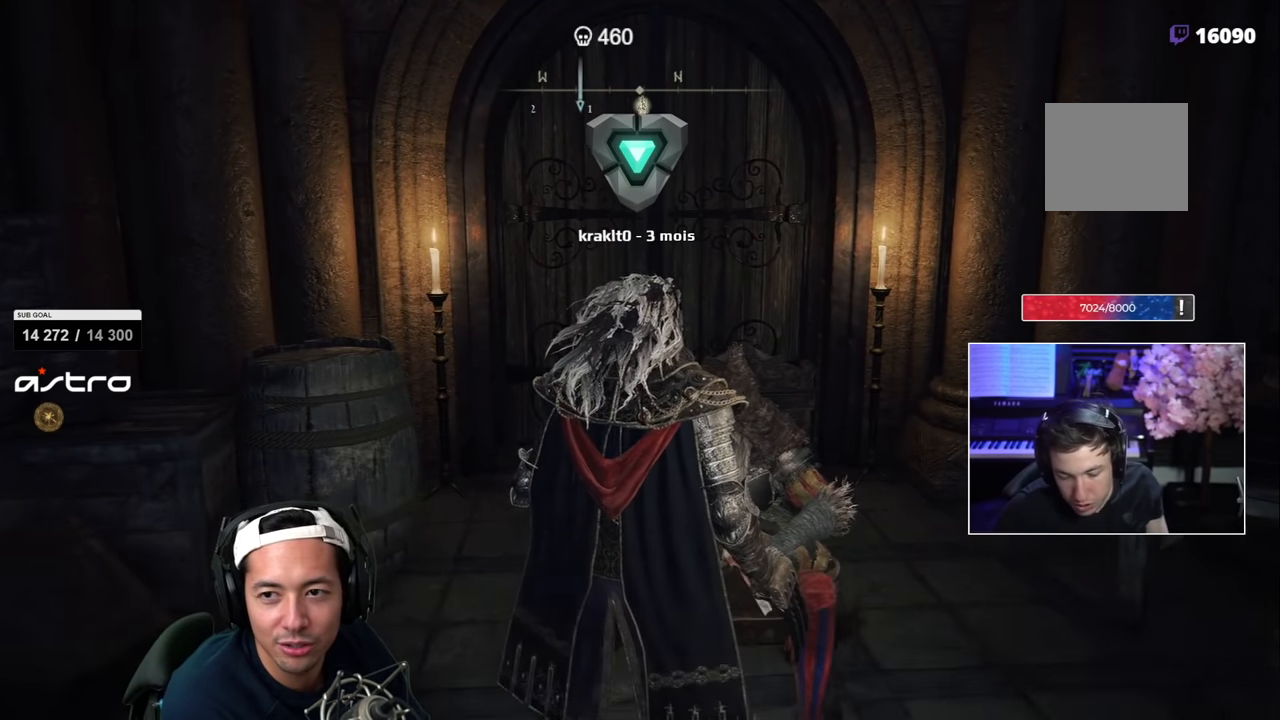
{"dt_ms": 500, "buttons": [], "left_stick": "right", "right_stick": "left", "events": [[417, "right_stick", "left"], [483, "left_stick", "right"]]}
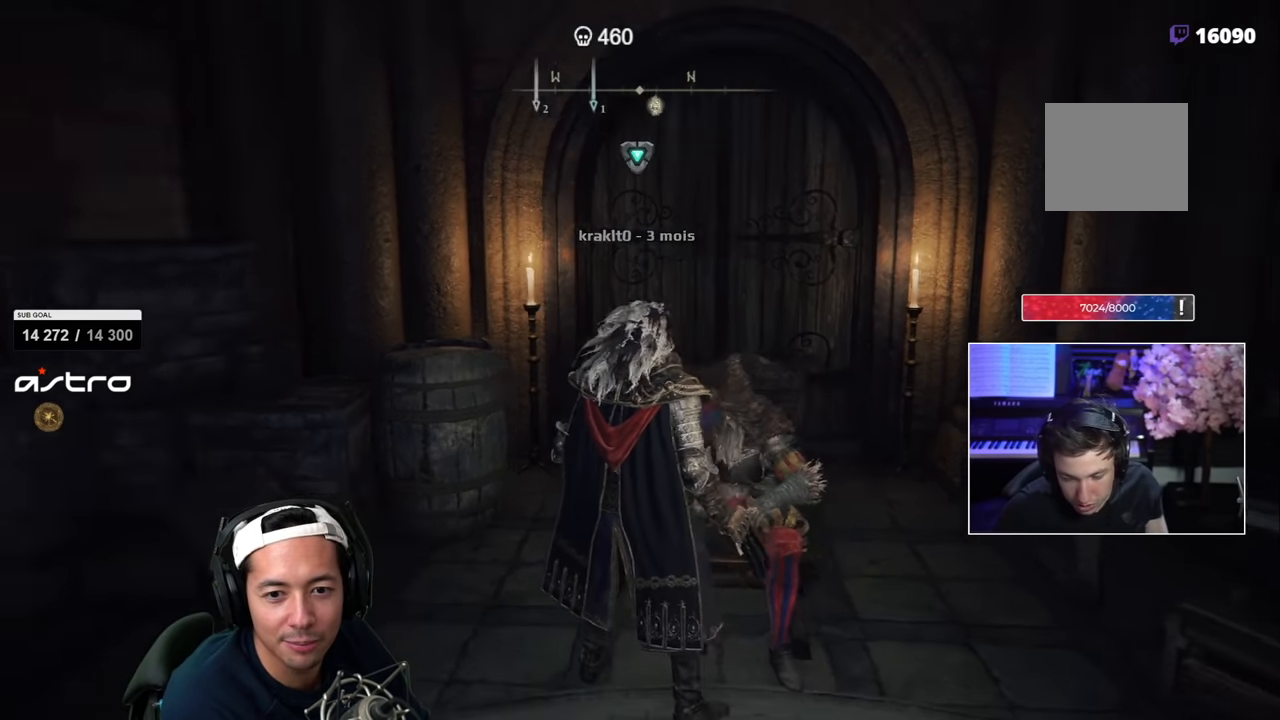
{"dt_ms": 500, "buttons": [], "left_stick": "center", "right_stick": "center", "events": [[33, "left_stick", "up-right"], [150, "right_stick", "center"], [217, "left_stick", "center"], [233, "CROSS", "down"], [333, "CROSS", "up"]]}